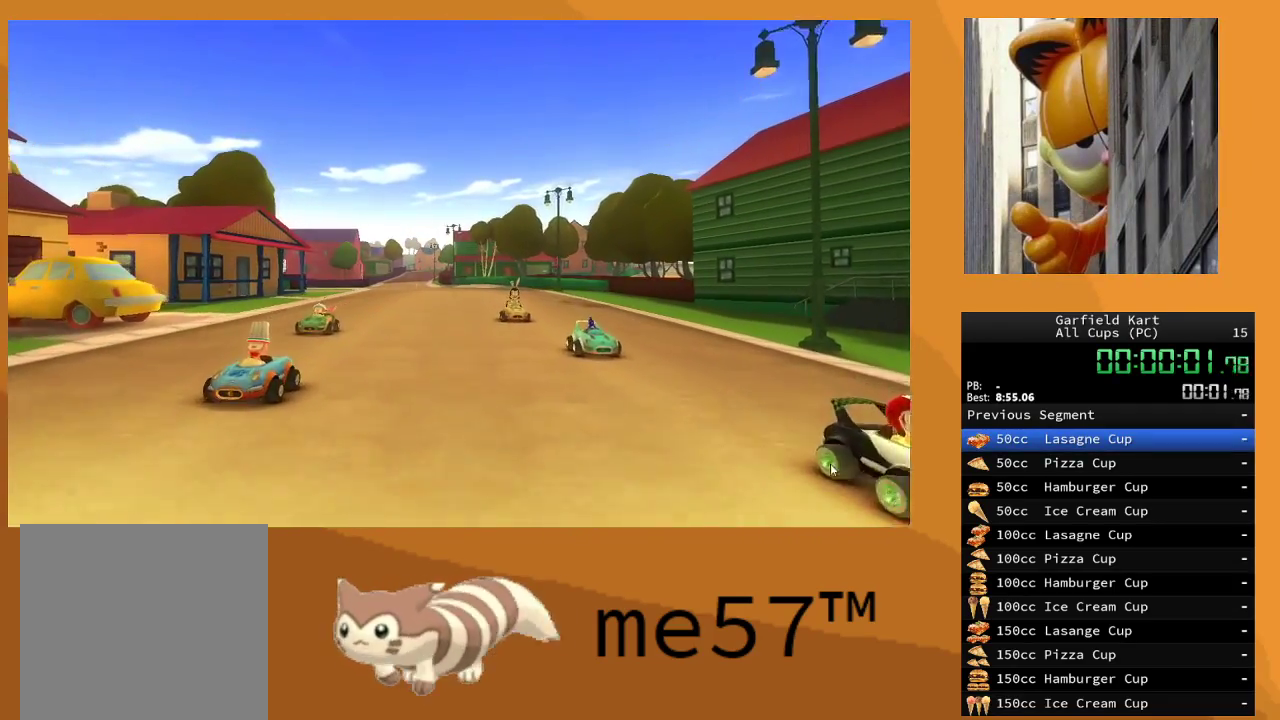
Gameplay with a controller (Xbox layout); each line is a JSON object with the inputs held at the frame after it. "events" lists button and stick changes between this image and that frame as [ms after this image, input, new state], when the widget could be followed in between. Not read: L3 R3.
{"buttons": ["R2"], "left_stick": "center", "right_stick": "center", "events": [[33, "R2", "down"]]}
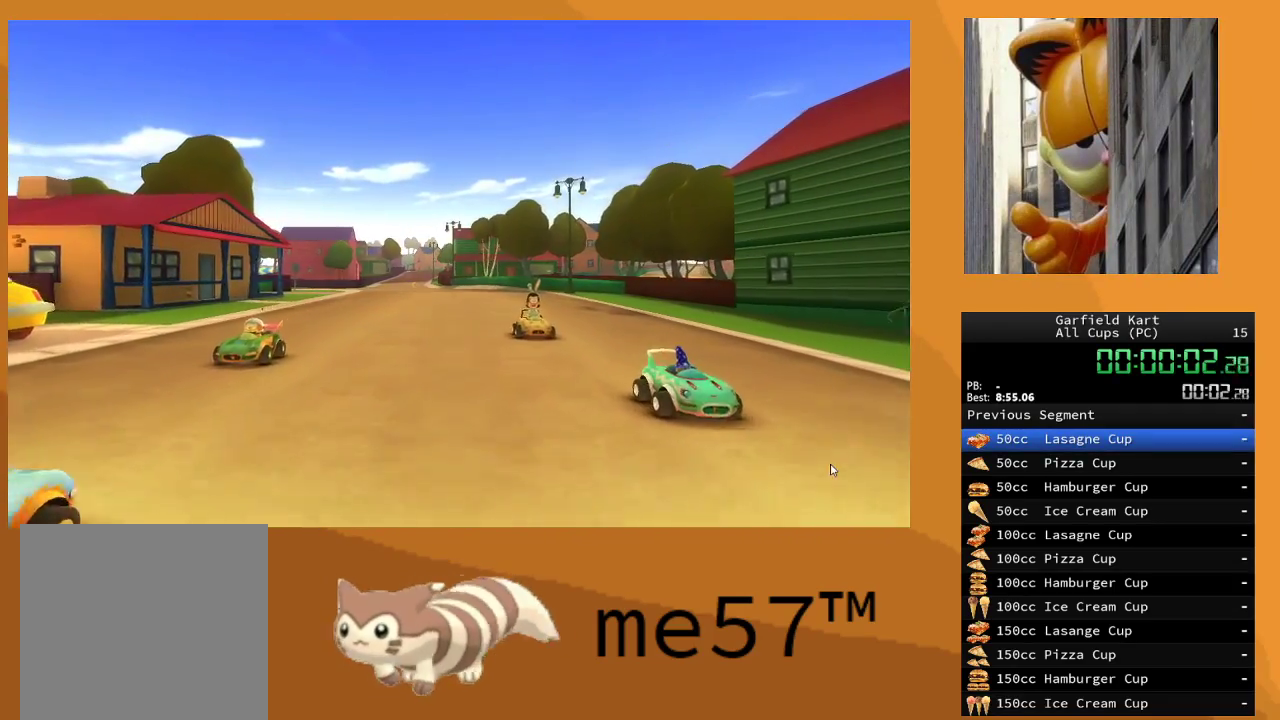
{"buttons": ["R2"], "left_stick": "center", "right_stick": "center", "events": []}
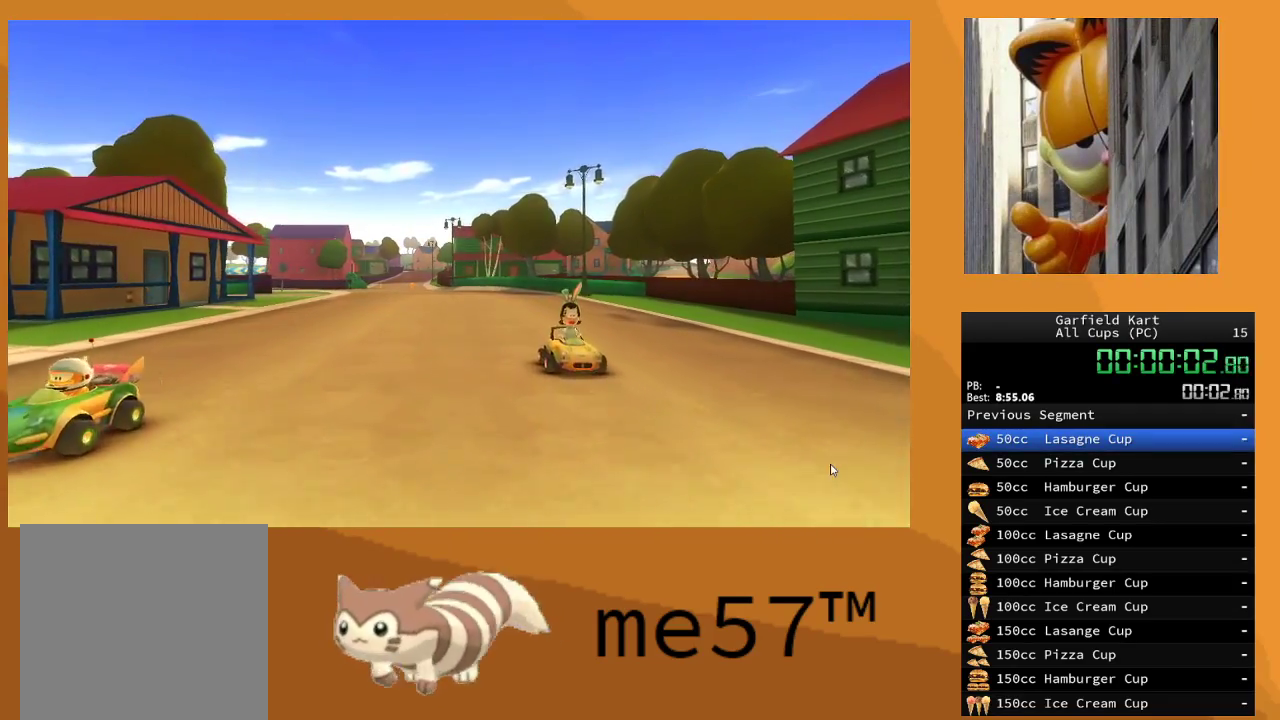
{"buttons": ["R2"], "left_stick": "center", "right_stick": "center", "events": []}
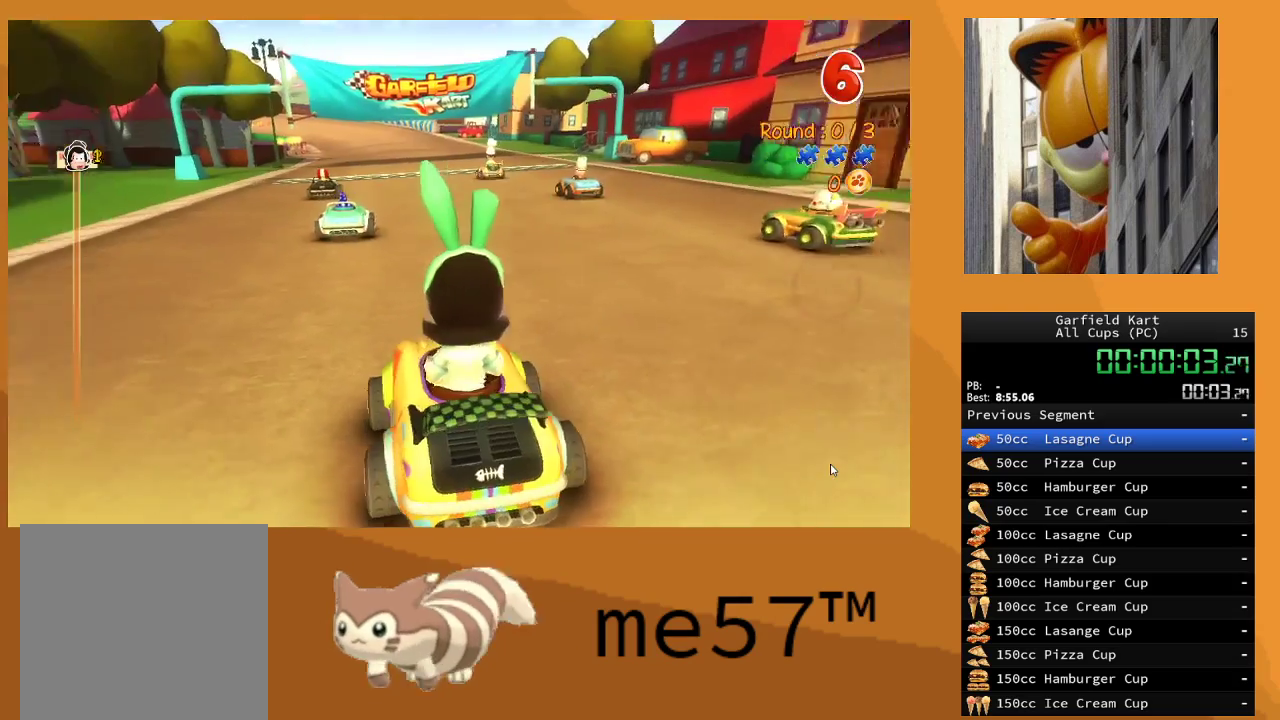
{"buttons": ["R2"], "left_stick": "center", "right_stick": "center", "events": []}
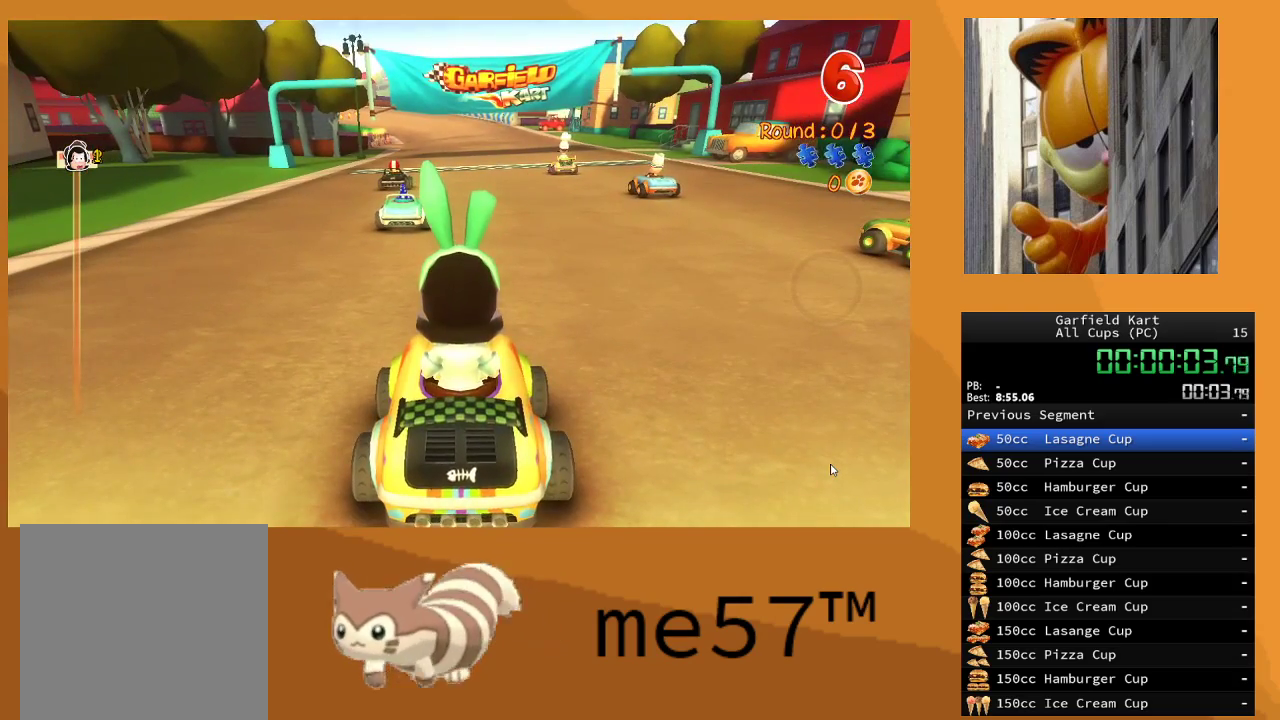
{"buttons": ["R2"], "left_stick": "center", "right_stick": "center", "events": []}
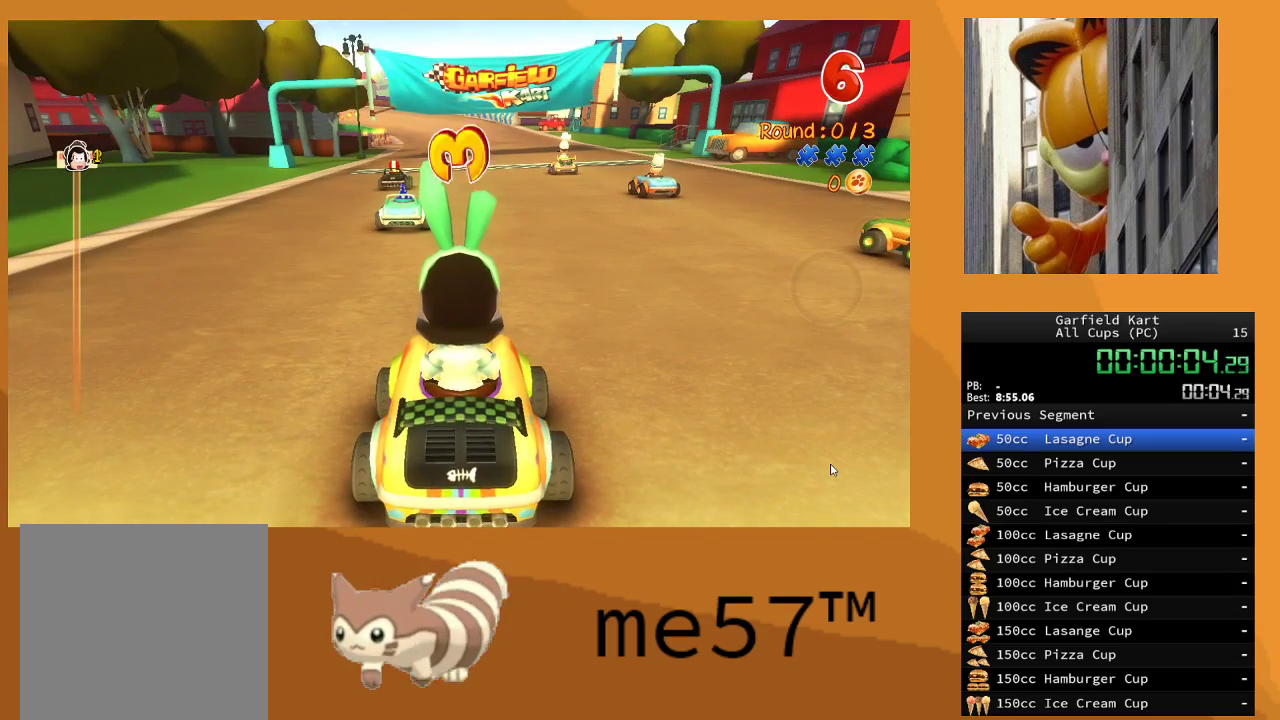
{"buttons": ["R2"], "left_stick": "center", "right_stick": "center", "events": []}
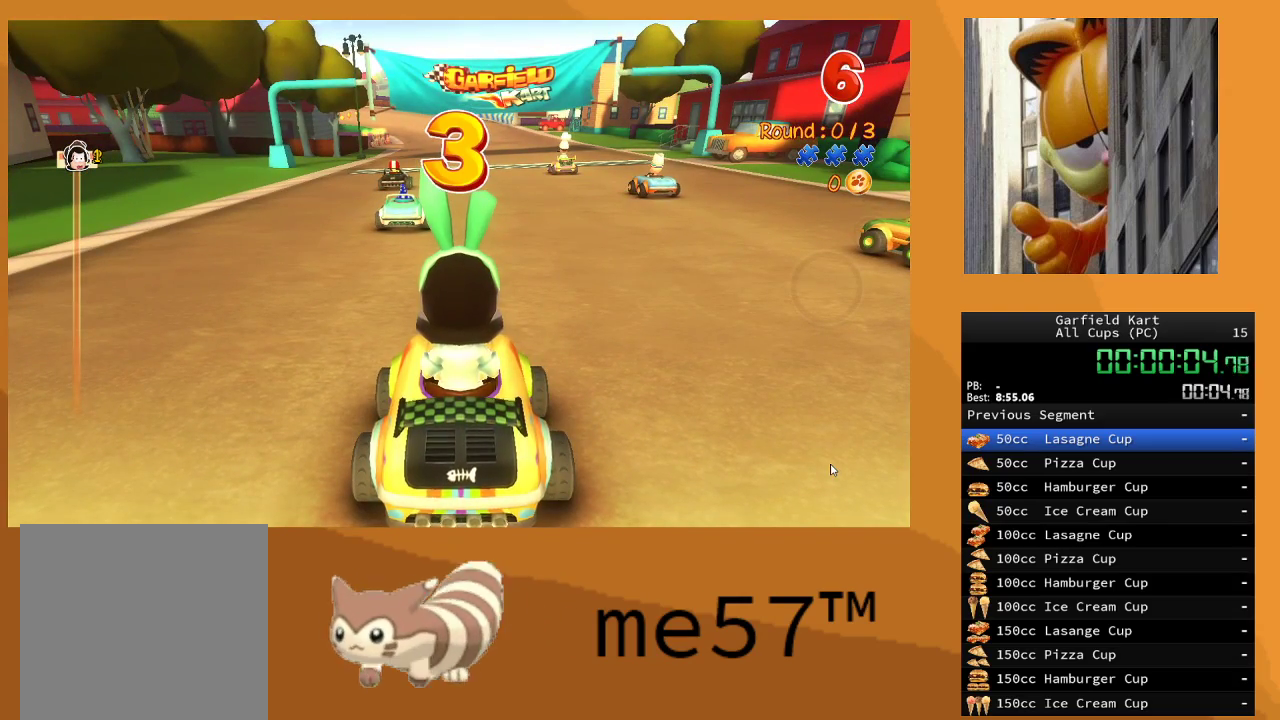
{"buttons": ["R2"], "left_stick": "center", "right_stick": "center", "events": []}
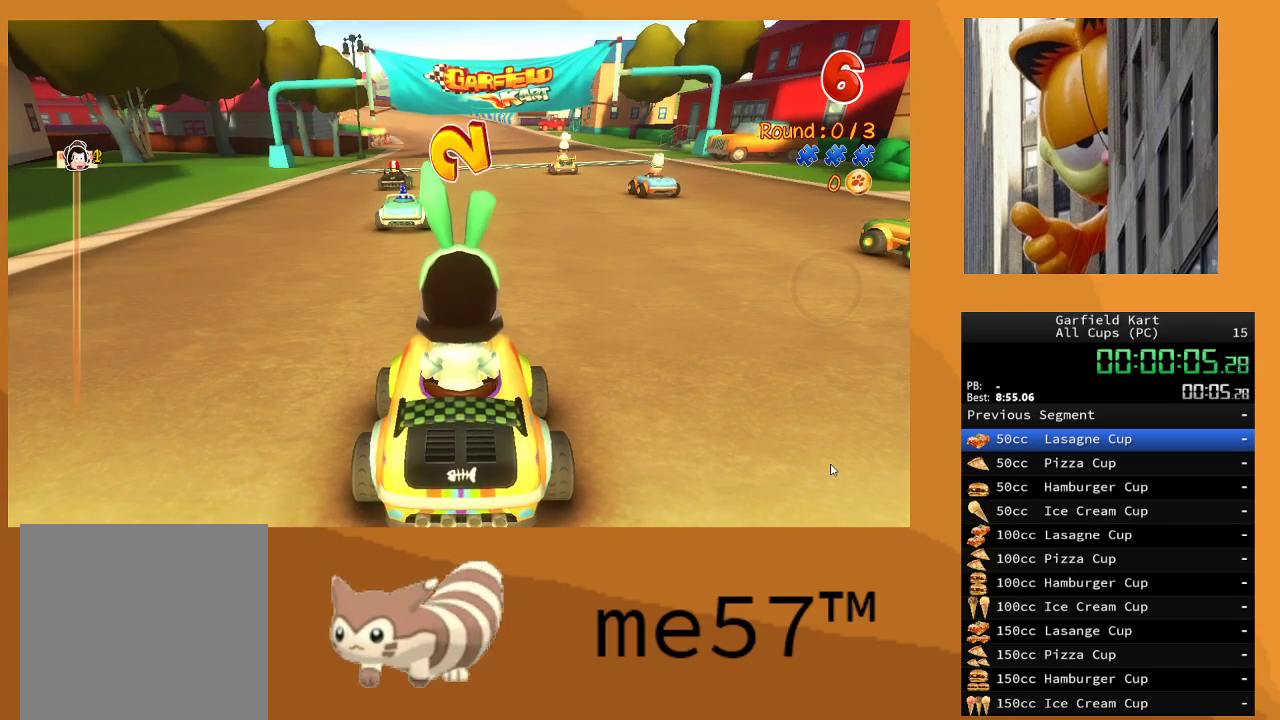
{"buttons": ["R2"], "left_stick": "center", "right_stick": "center", "events": []}
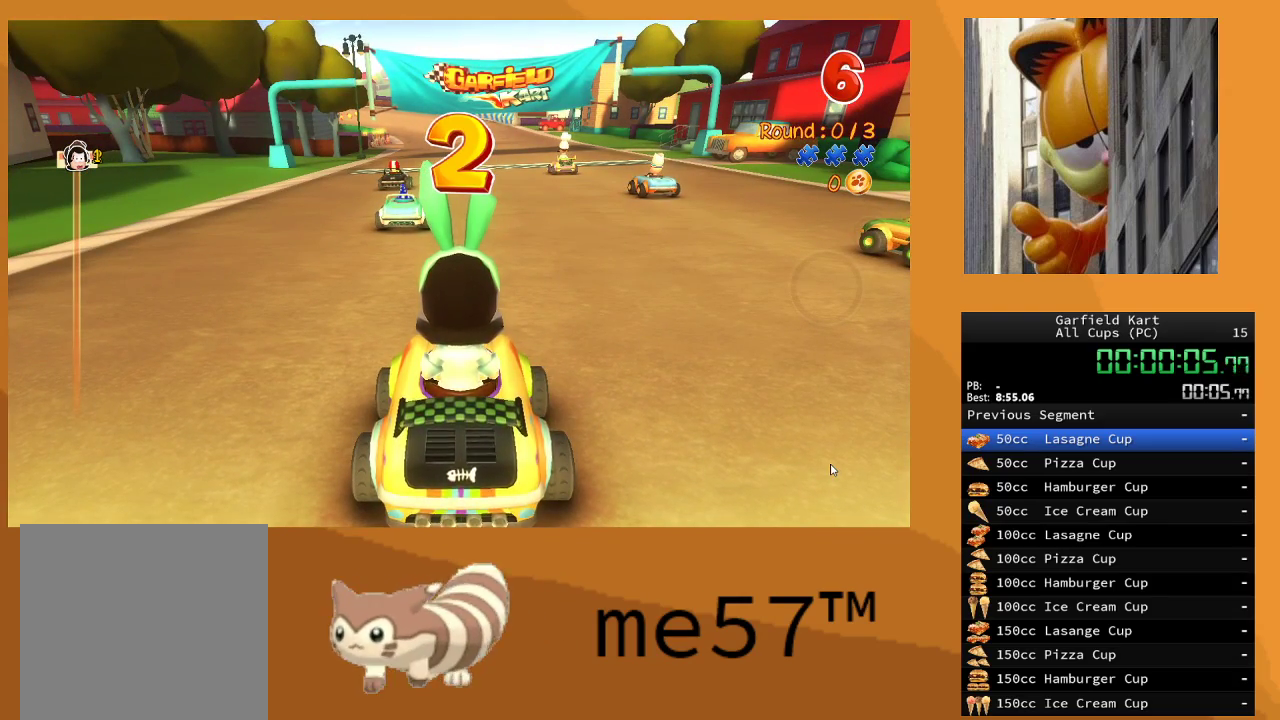
{"buttons": ["R2"], "left_stick": "center", "right_stick": "center", "events": []}
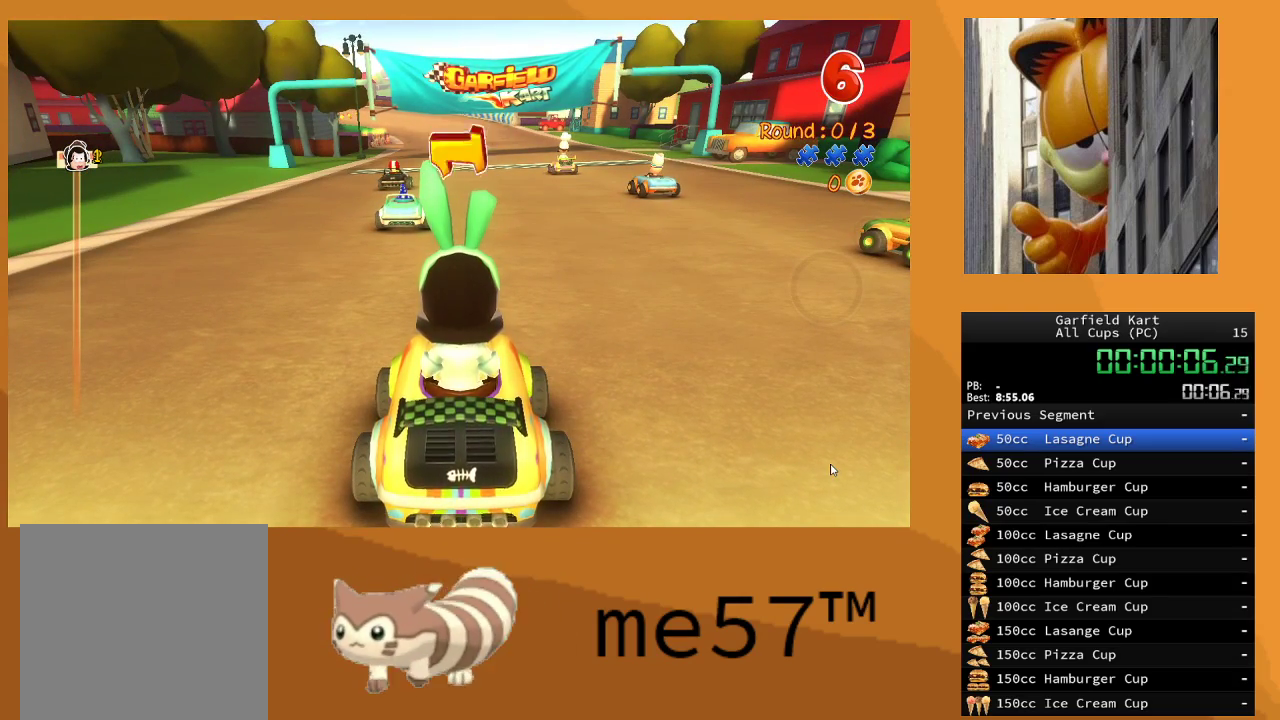
{"buttons": ["R2"], "left_stick": "center", "right_stick": "center", "events": []}
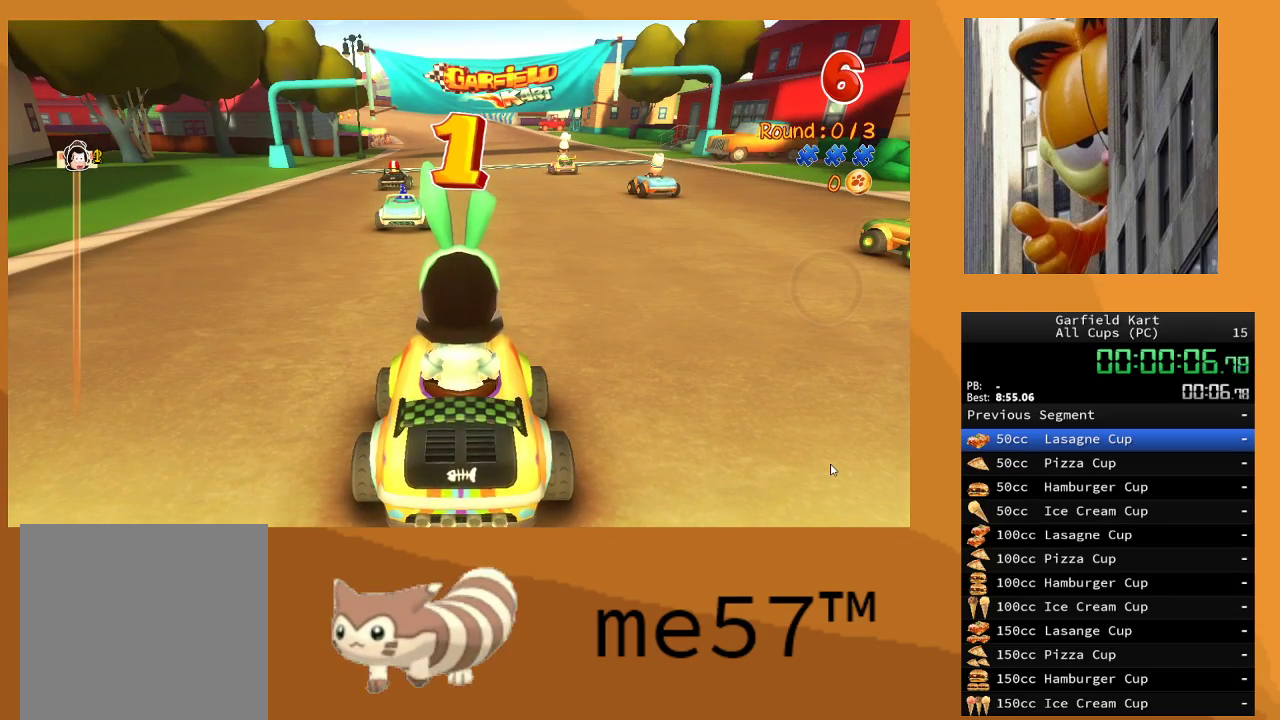
{"buttons": ["R2"], "left_stick": "center", "right_stick": "center", "events": []}
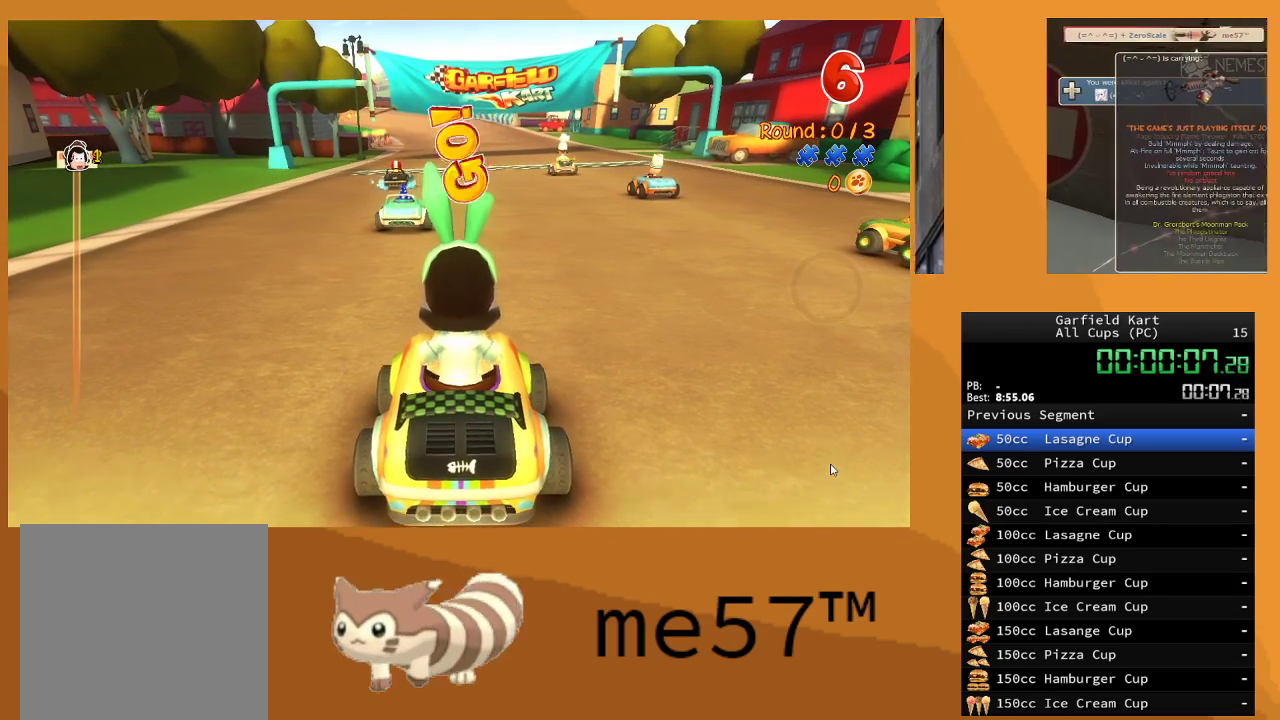
{"buttons": ["R2"], "left_stick": "right", "right_stick": "center", "events": [[500, "left_stick", "right"]]}
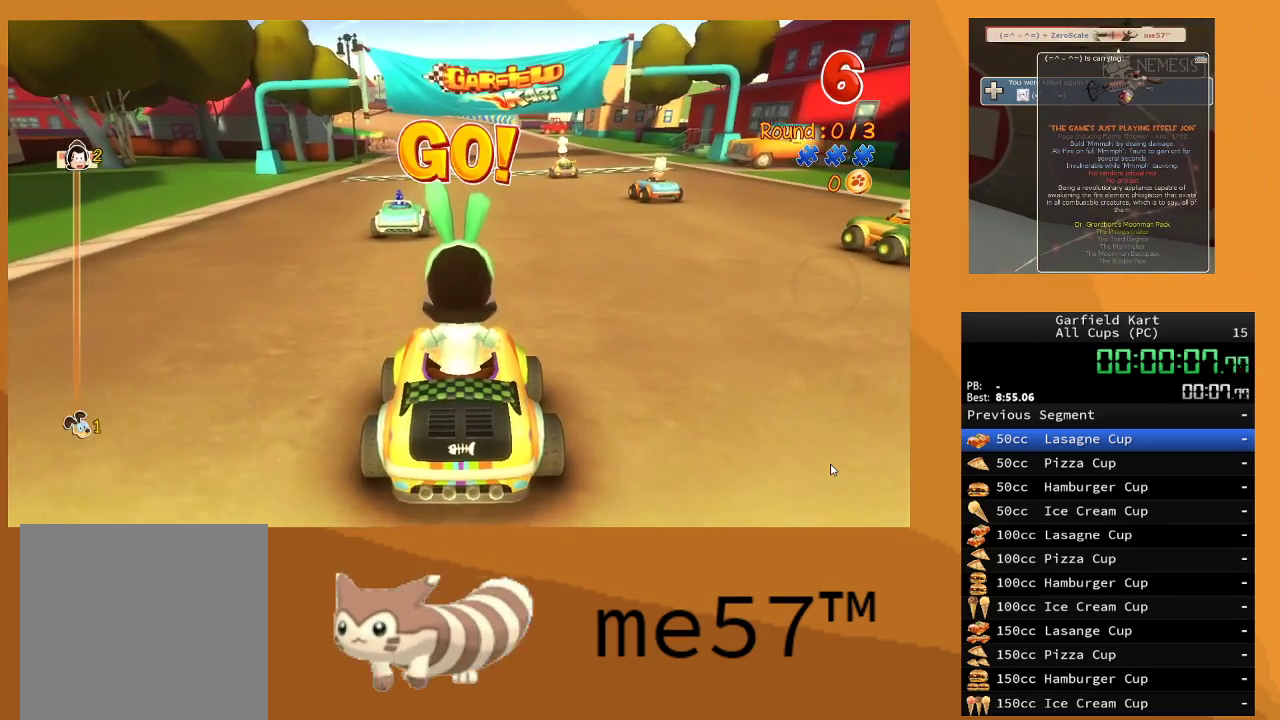
{"buttons": ["R2"], "left_stick": "center", "right_stick": "center", "events": [[183, "left_stick", "center"]]}
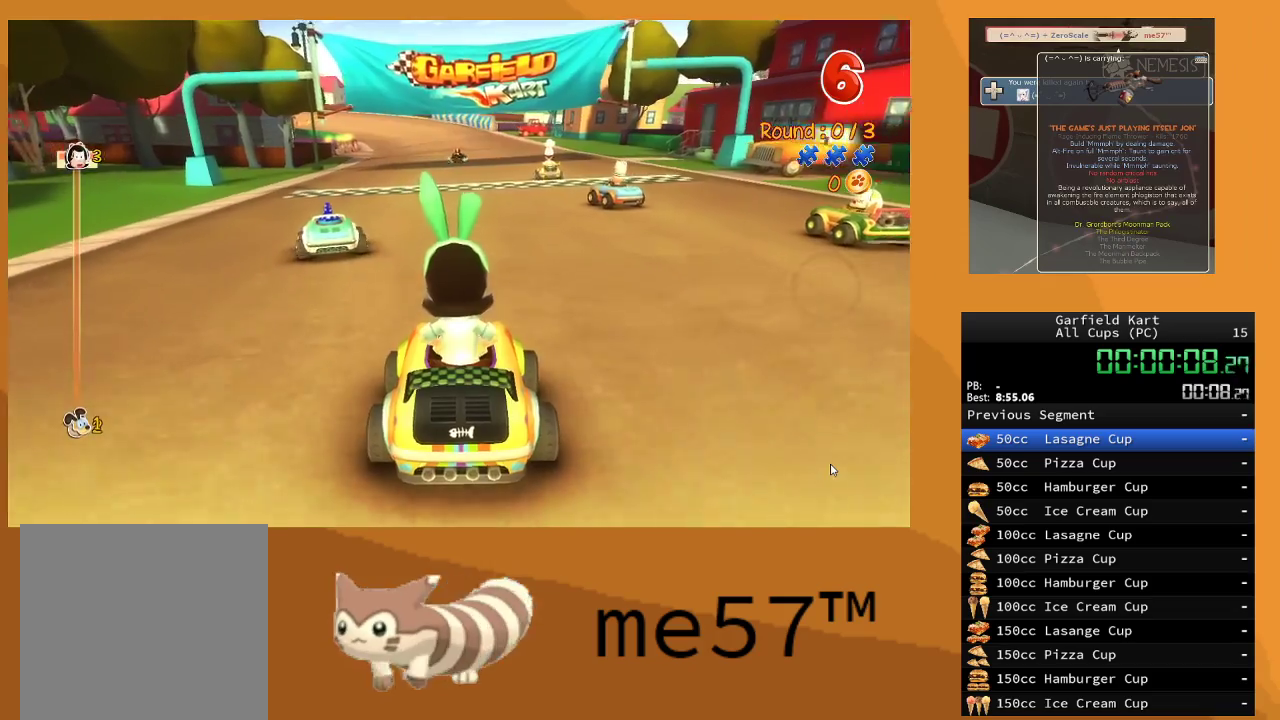
{"buttons": ["R2"], "left_stick": "center", "right_stick": "center", "events": [[250, "left_stick", "left"], [367, "left_stick", "center"]]}
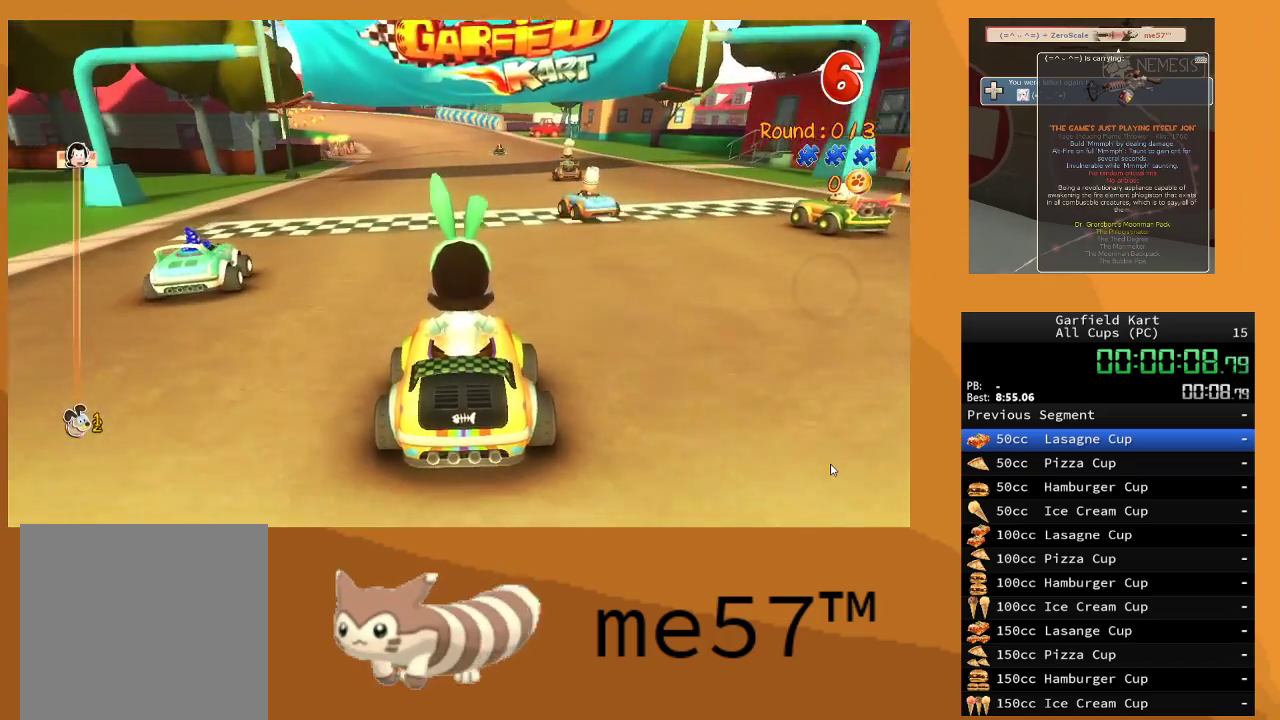
{"buttons": ["R2"], "left_stick": "center", "right_stick": "center", "events": [[83, "left_stick", "left"], [300, "left_stick", "center"]]}
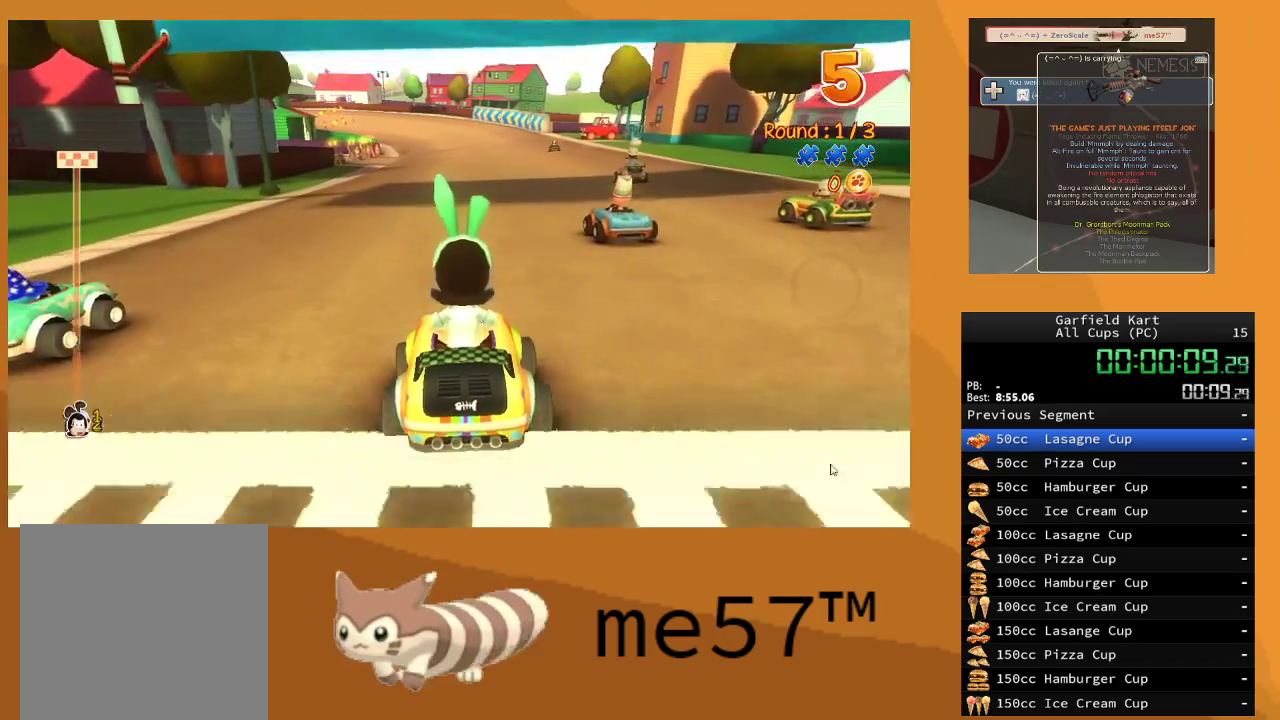
{"buttons": ["R2"], "left_stick": "left", "right_stick": "center", "events": [[400, "left_stick", "left"]]}
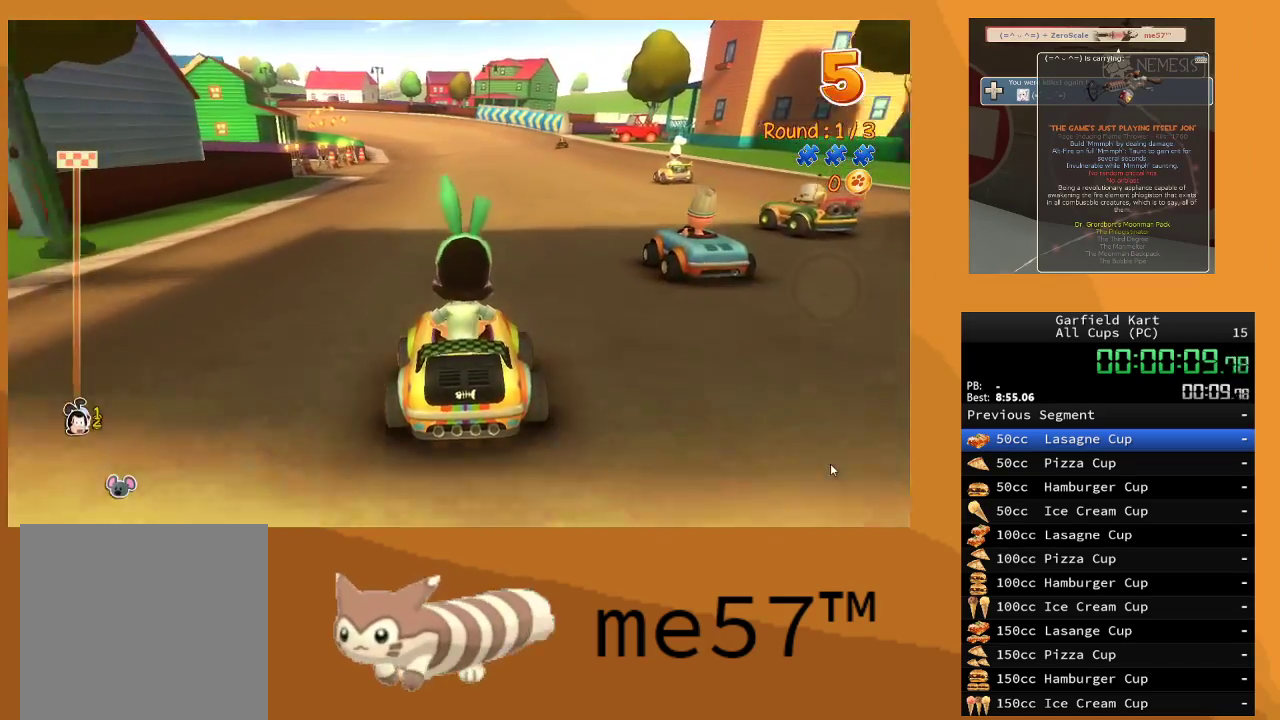
{"buttons": ["B", "R2"], "left_stick": "center", "right_stick": "center", "events": [[83, "left_stick", "center"], [483, "B", "down"]]}
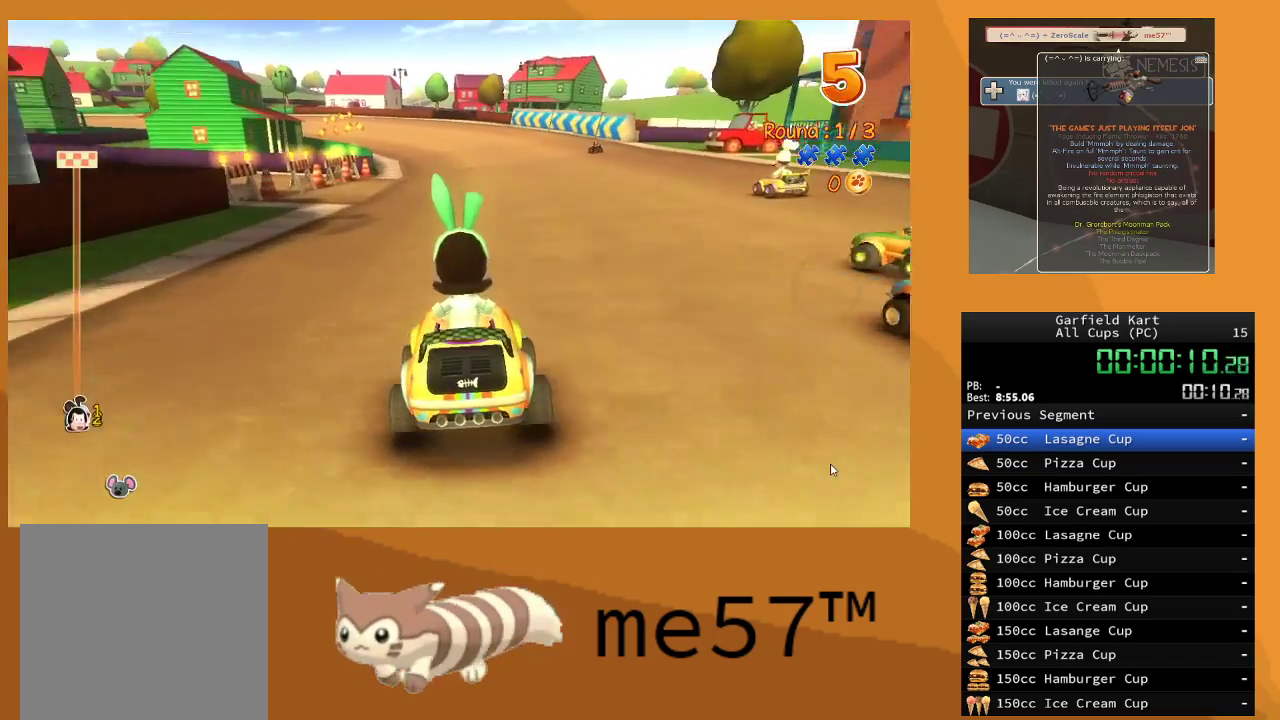
{"buttons": ["R2"], "left_stick": "center", "right_stick": "center", "events": [[100, "B", "up"]]}
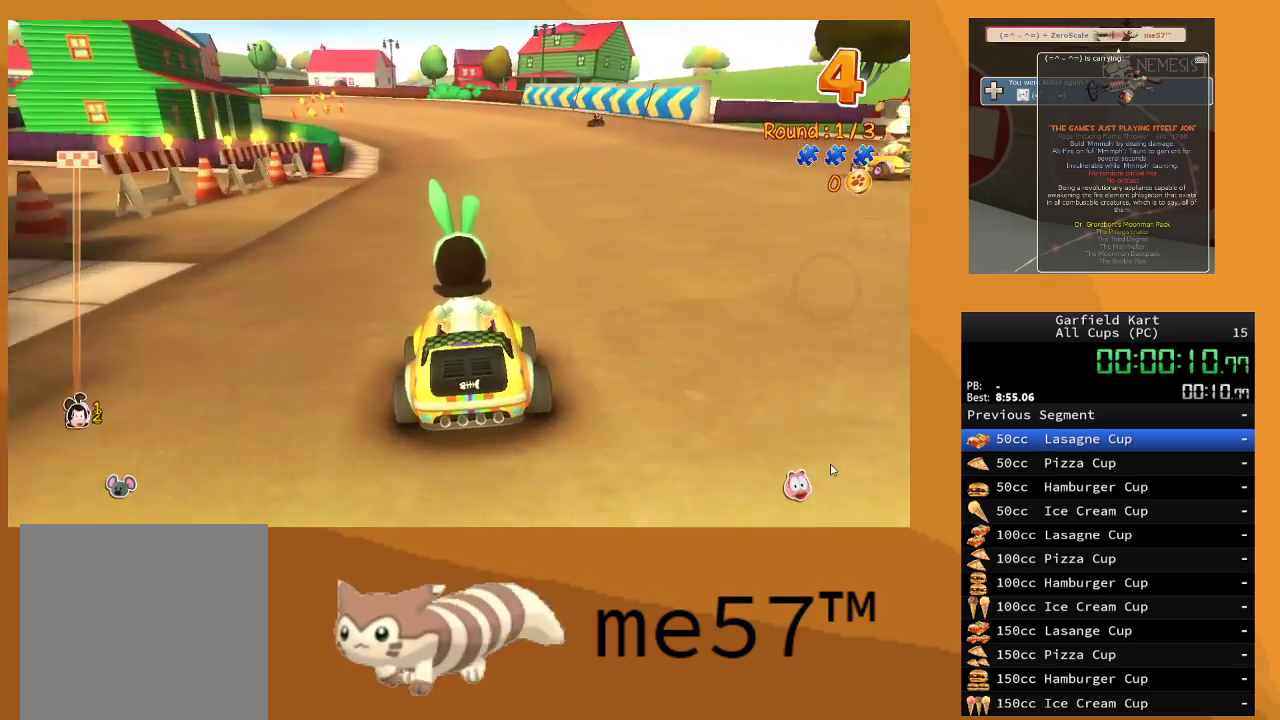
{"buttons": ["R2"], "left_stick": "left", "right_stick": "center", "events": [[400, "left_stick", "left"]]}
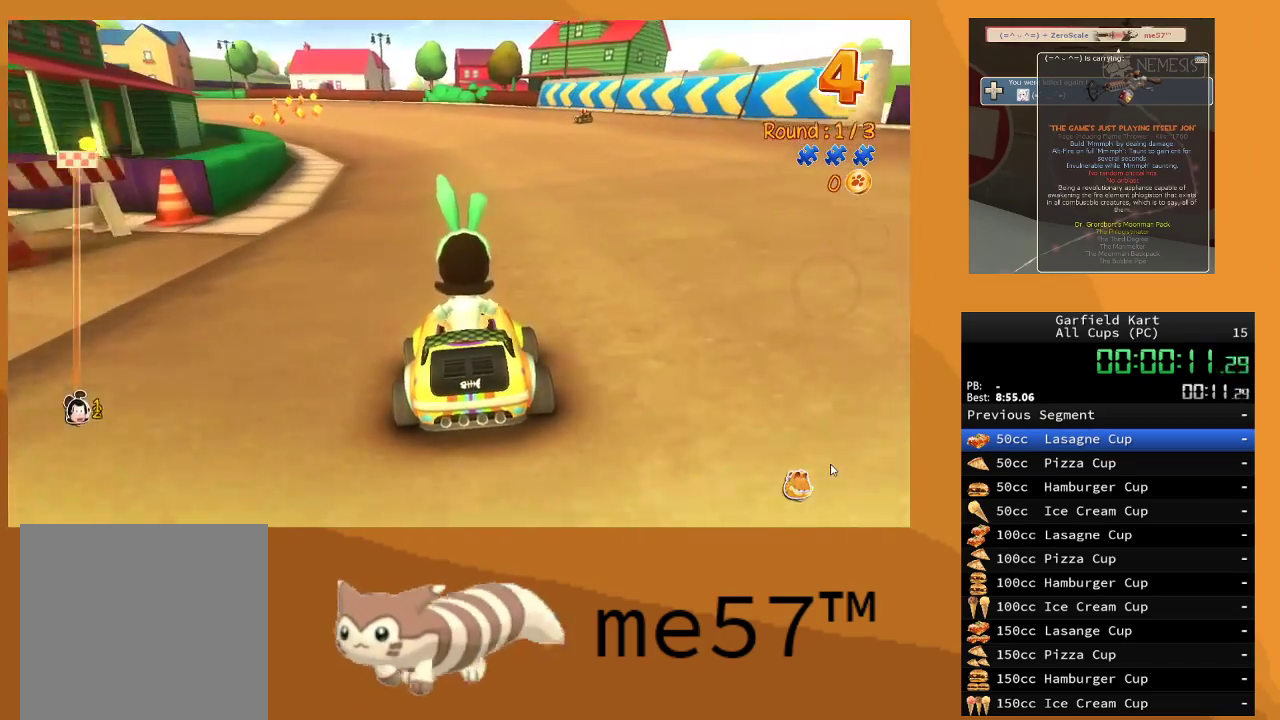
{"buttons": [], "left_stick": "center", "right_stick": "center", "events": [[133, "left_stick", "center"], [217, "START", "down"], [350, "R2", "up"], [417, "START", "up"]]}
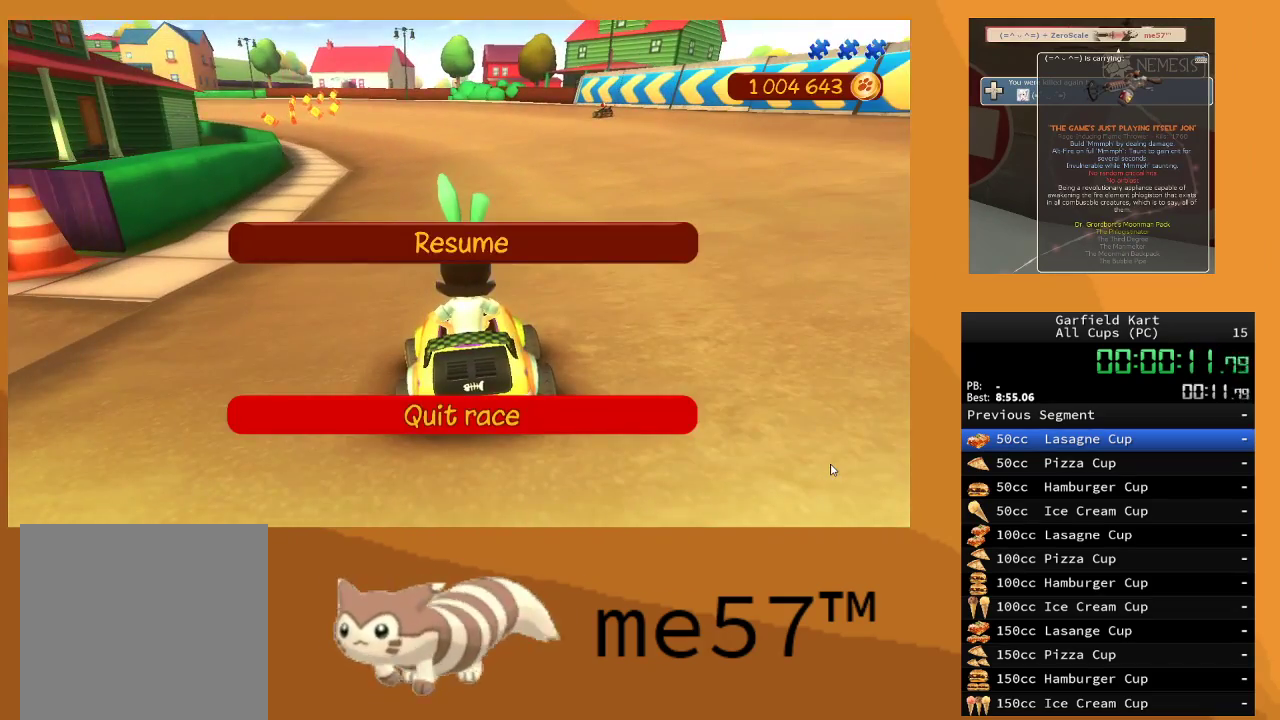
{"buttons": [], "left_stick": "down", "right_stick": "center", "events": [[317, "left_stick", "down"]]}
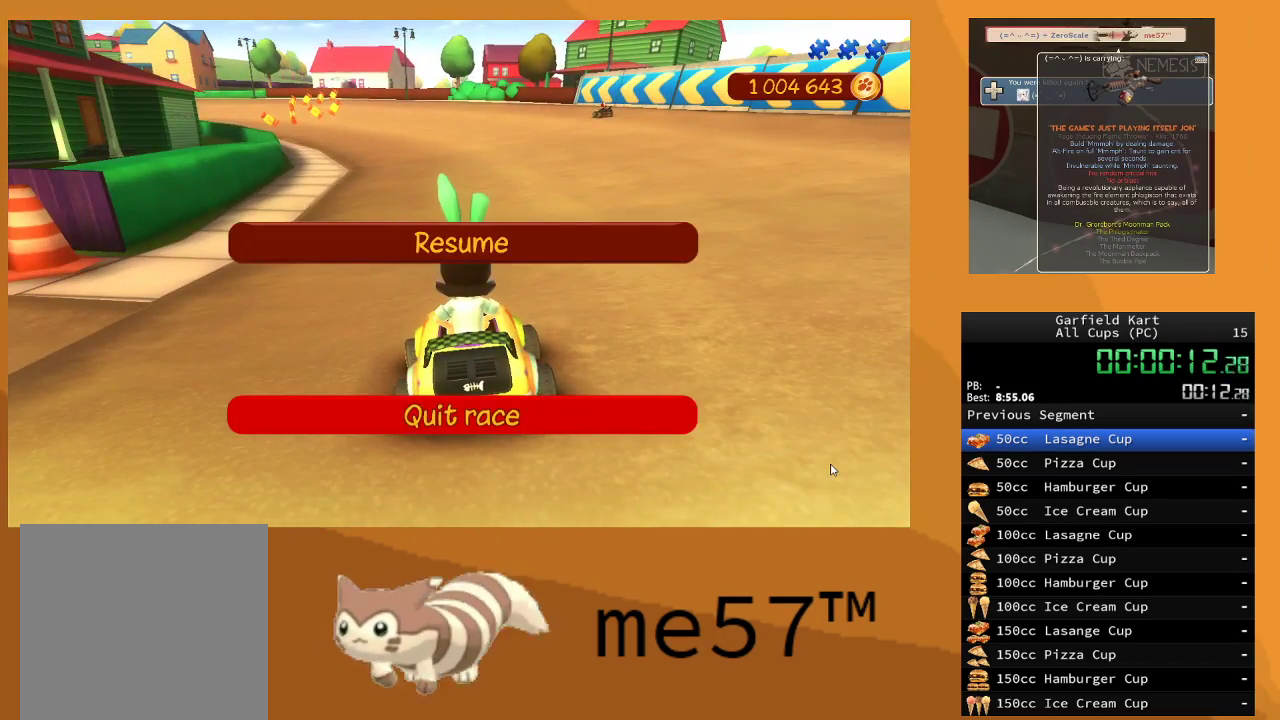
{"buttons": [], "left_stick": "center", "right_stick": "center", "events": [[50, "left_stick", "center"], [133, "left_stick", "up"], [350, "left_stick", "center"]]}